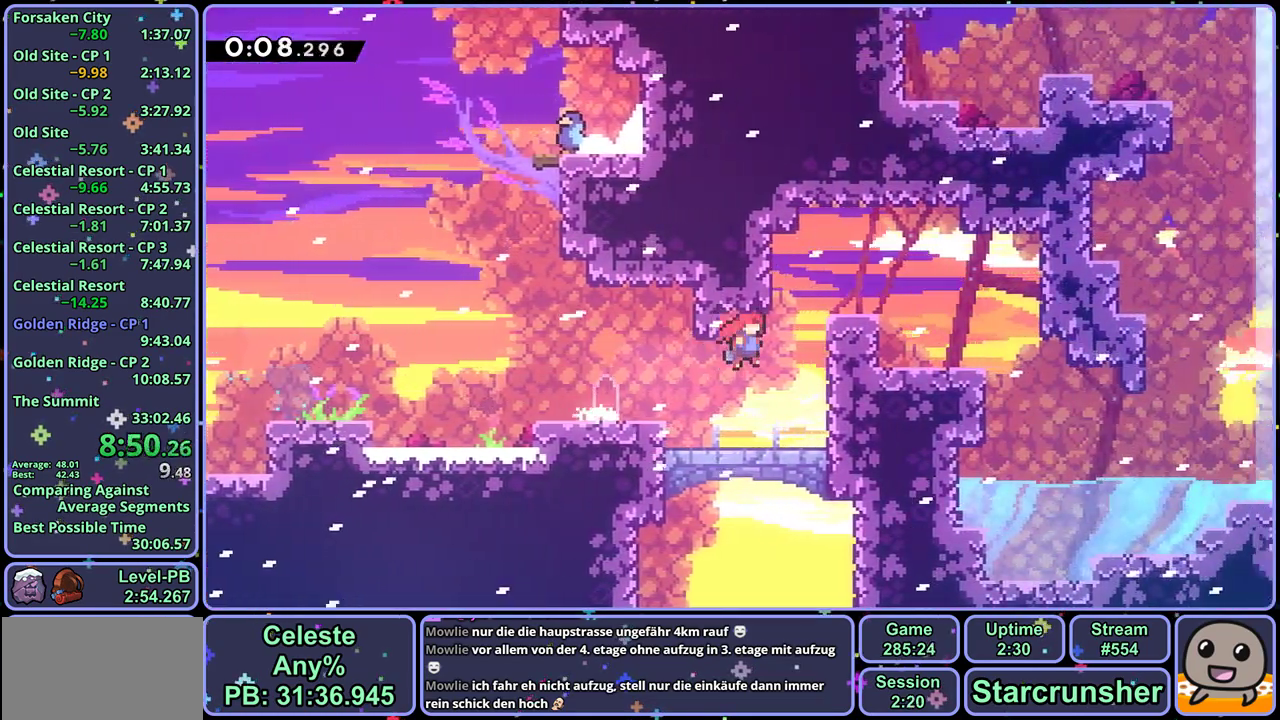
Gameplay with a controller (PlayStation layout); each line is a JSON object with the inputs held at the frame after it. "events" lists button and stick changes between this image and that frame as [ms after this image, input, new state], when the widget could be followed in between. Not read: right_stick.
{"buttons": [], "left_stick": "center", "events": [[100, "R1", "up"], [383, "left_stick", "right"], [483, "left_stick", "center"]]}
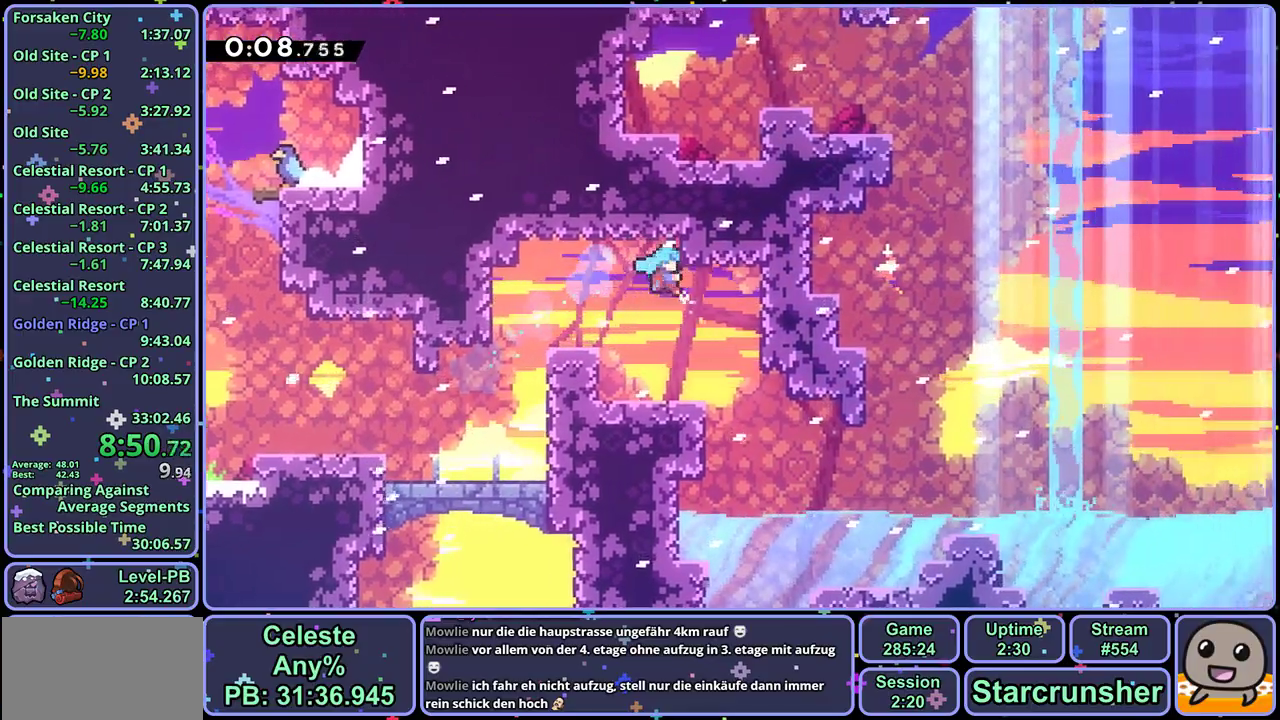
{"buttons": ["R1"], "left_stick": "down", "events": [[100, "left_stick", "down-left"], [233, "R1", "down"], [333, "left_stick", "down"], [400, "CROSS", "down"], [450, "R1", "up"], [483, "CROSS", "up"], [500, "R1", "down"]]}
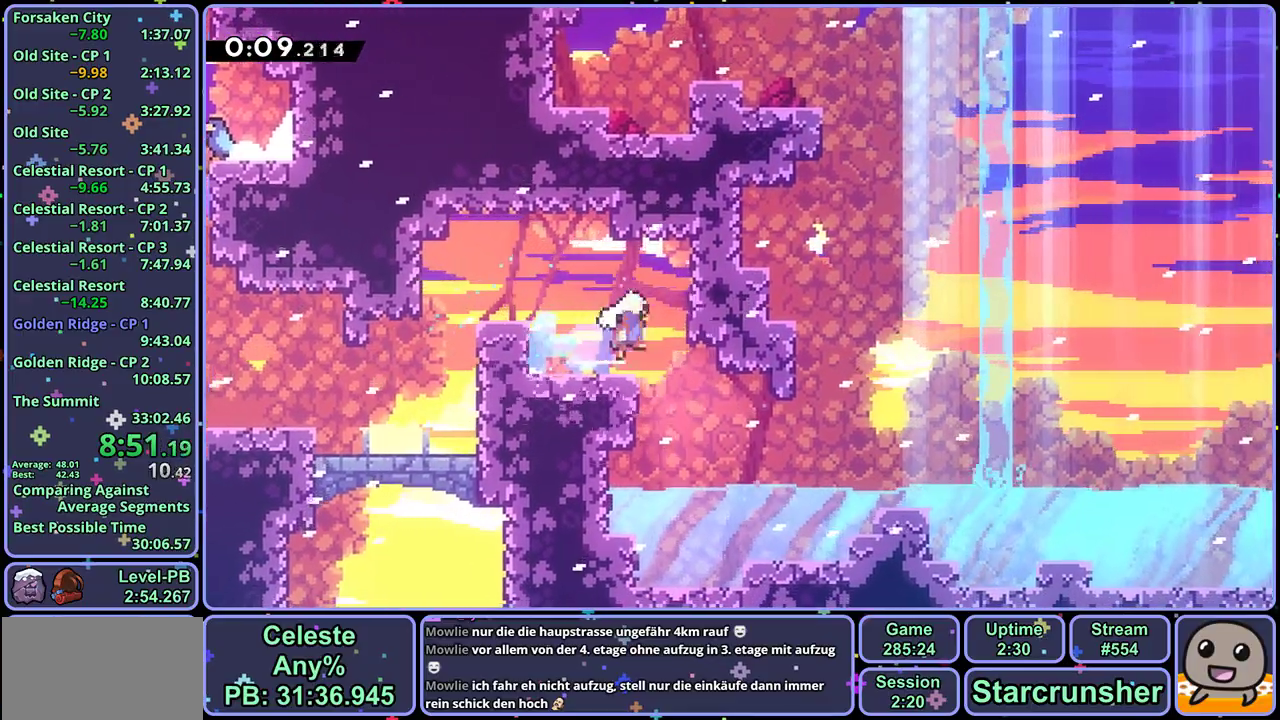
{"buttons": ["CROSS"], "left_stick": "down-right", "events": [[33, "left_stick", "down-right"], [167, "R1", "up"], [383, "CROSS", "down"]]}
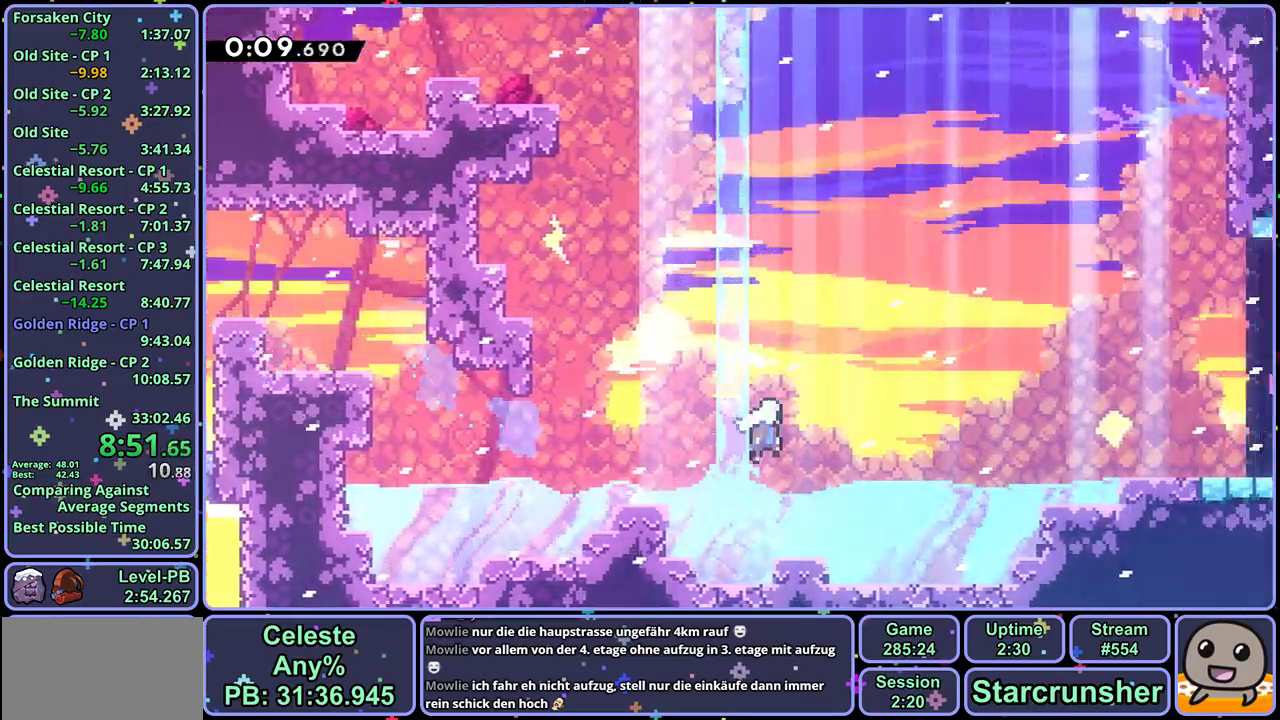
{"buttons": ["CROSS"], "left_stick": "right", "events": [[117, "left_stick", "right"], [217, "CROSS", "up"], [417, "CROSS", "down"]]}
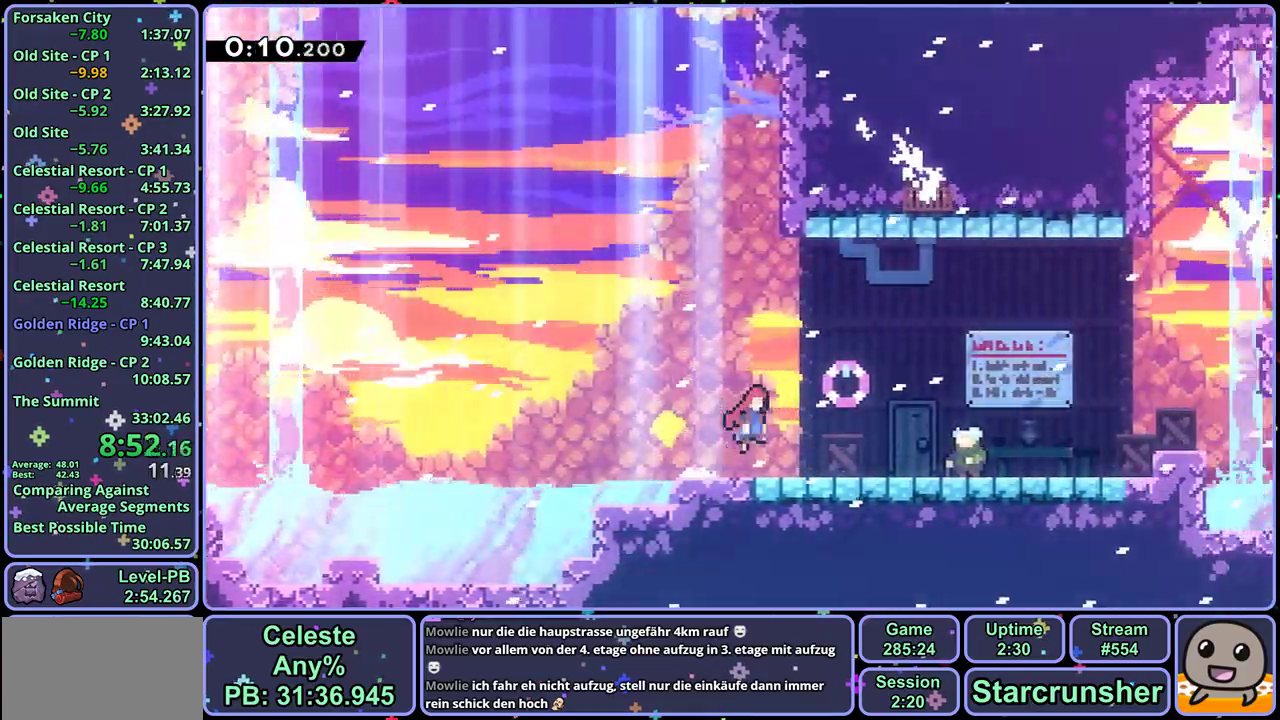
{"buttons": [], "left_stick": "up-right", "events": [[117, "left_stick", "center"], [133, "CROSS", "up"], [150, "R2", "down"], [200, "DPAD_DOWN", "down"], [267, "CROSS", "down"], [300, "DPAD_DOWN", "up"], [317, "R2", "up"], [350, "CROSS", "up"], [433, "left_stick", "up-right"]]}
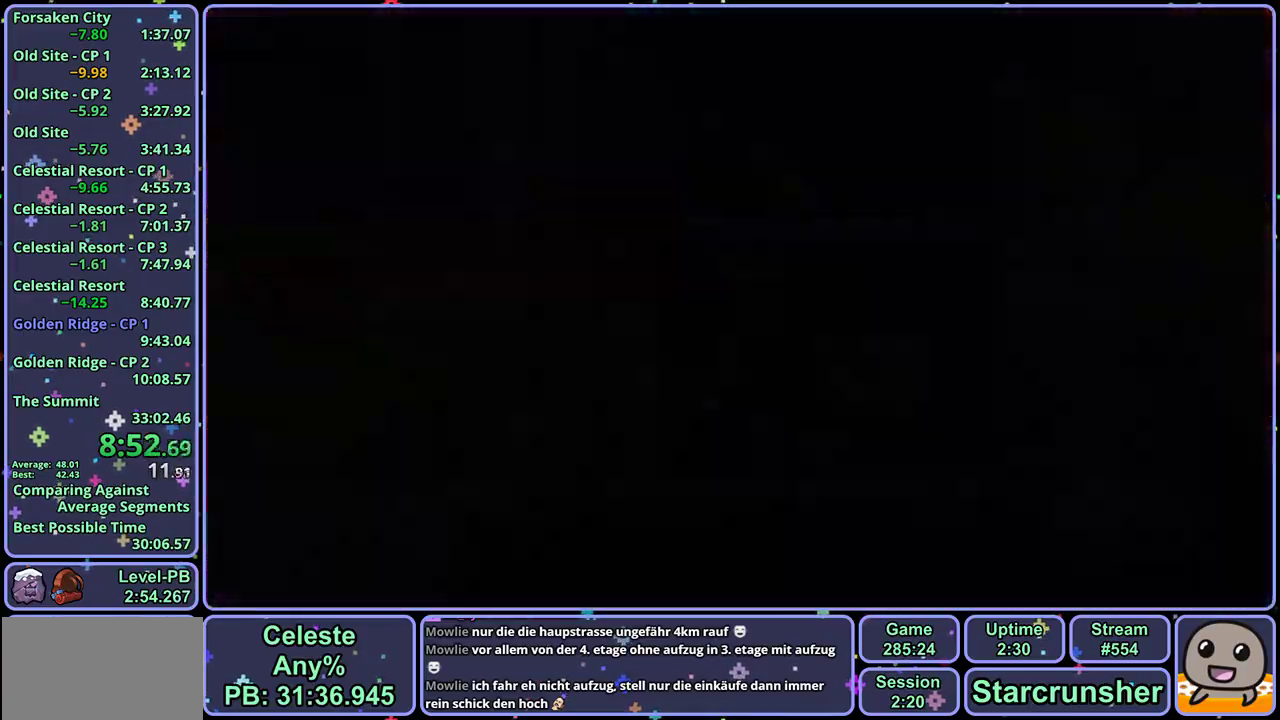
{"buttons": ["R1"], "left_stick": "up-right", "events": [[433, "R1", "down"]]}
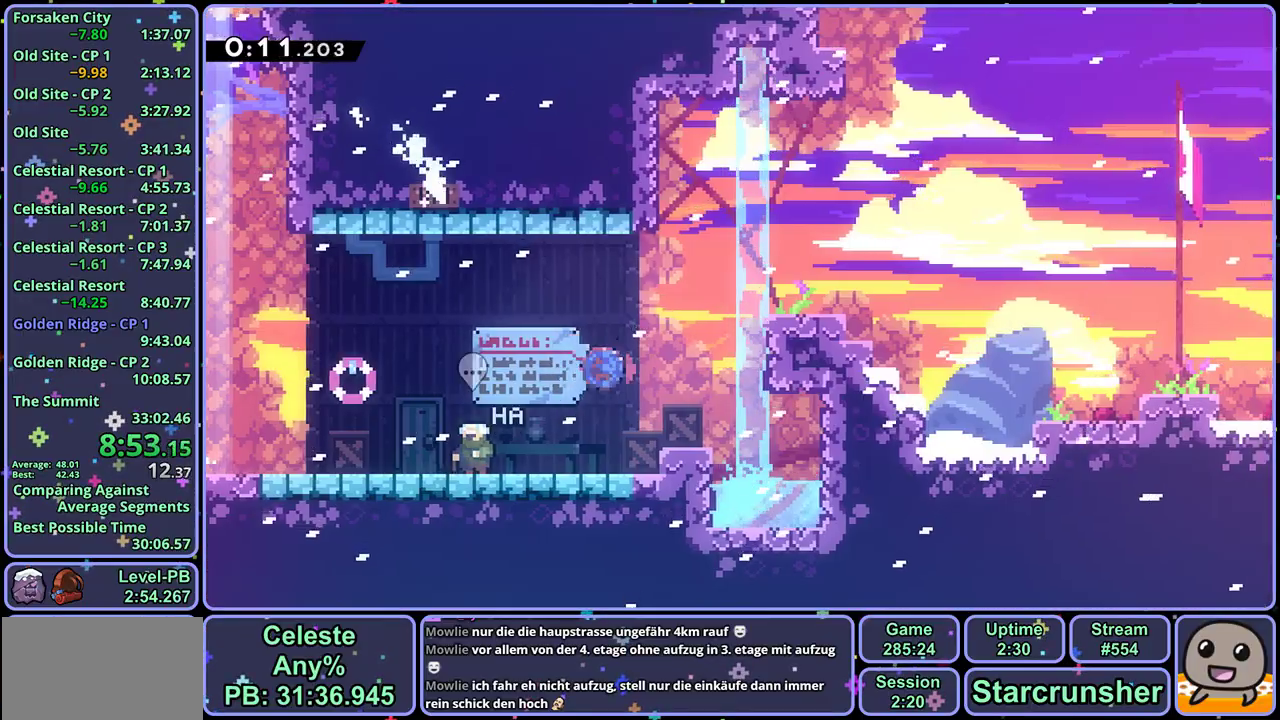
{"buttons": [], "left_stick": "down-right", "events": [[33, "R1", "up"], [117, "left_stick", "right"], [333, "left_stick", "center"], [483, "left_stick", "down-right"]]}
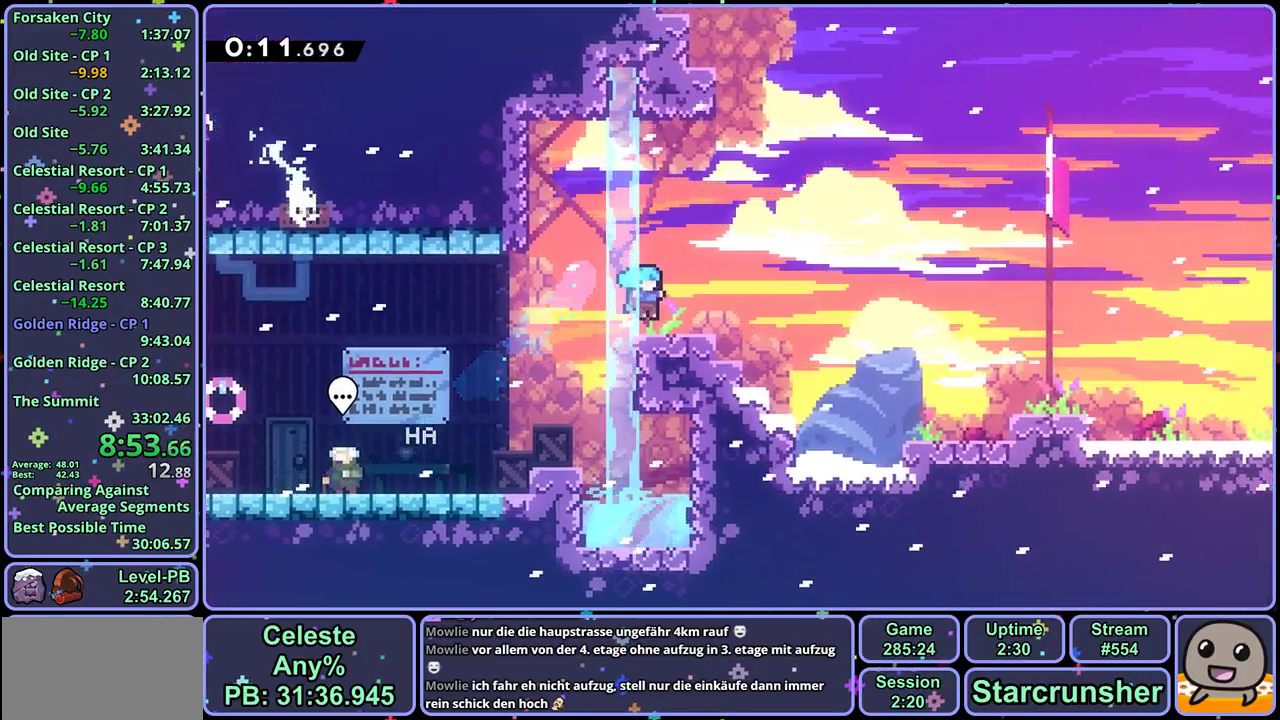
{"buttons": ["R1"], "left_stick": "down-right", "events": [[33, "R1", "down"], [233, "CROSS", "down"], [283, "R1", "up"], [333, "CROSS", "up"], [350, "R1", "down"]]}
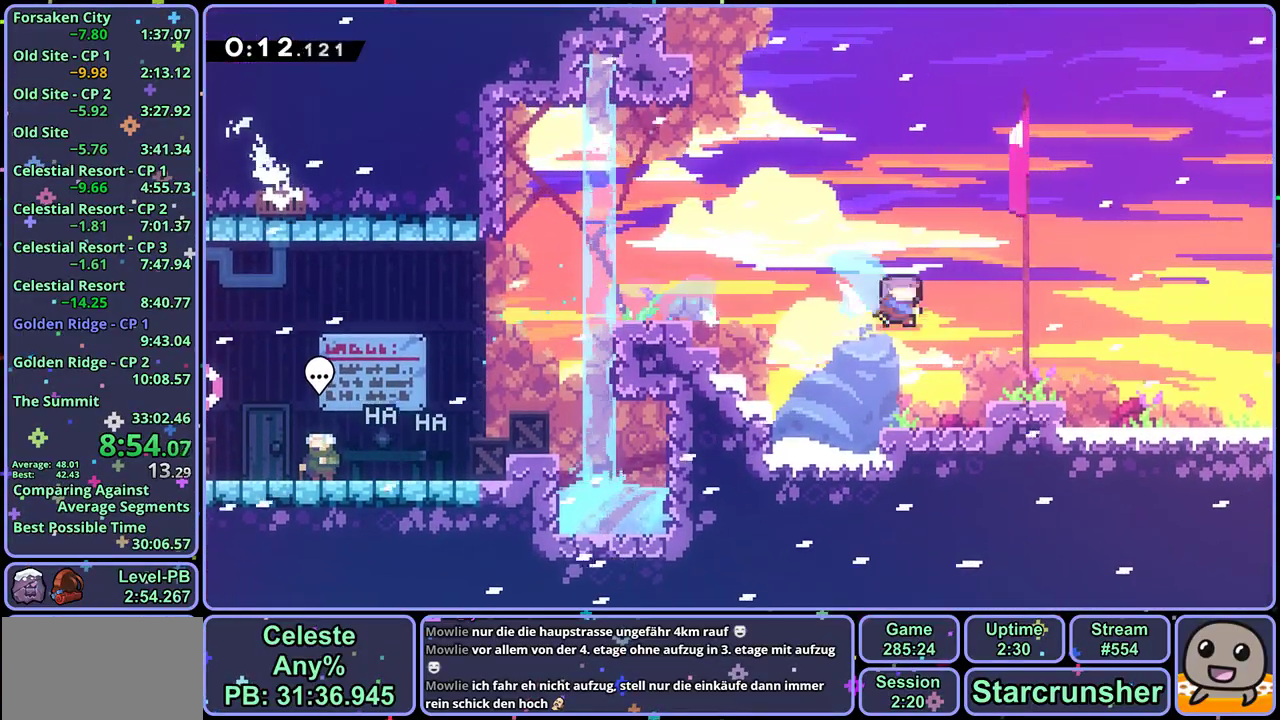
{"buttons": ["CROSS"], "left_stick": "down-right", "events": [[117, "CROSS", "down"], [117, "R1", "up"]]}
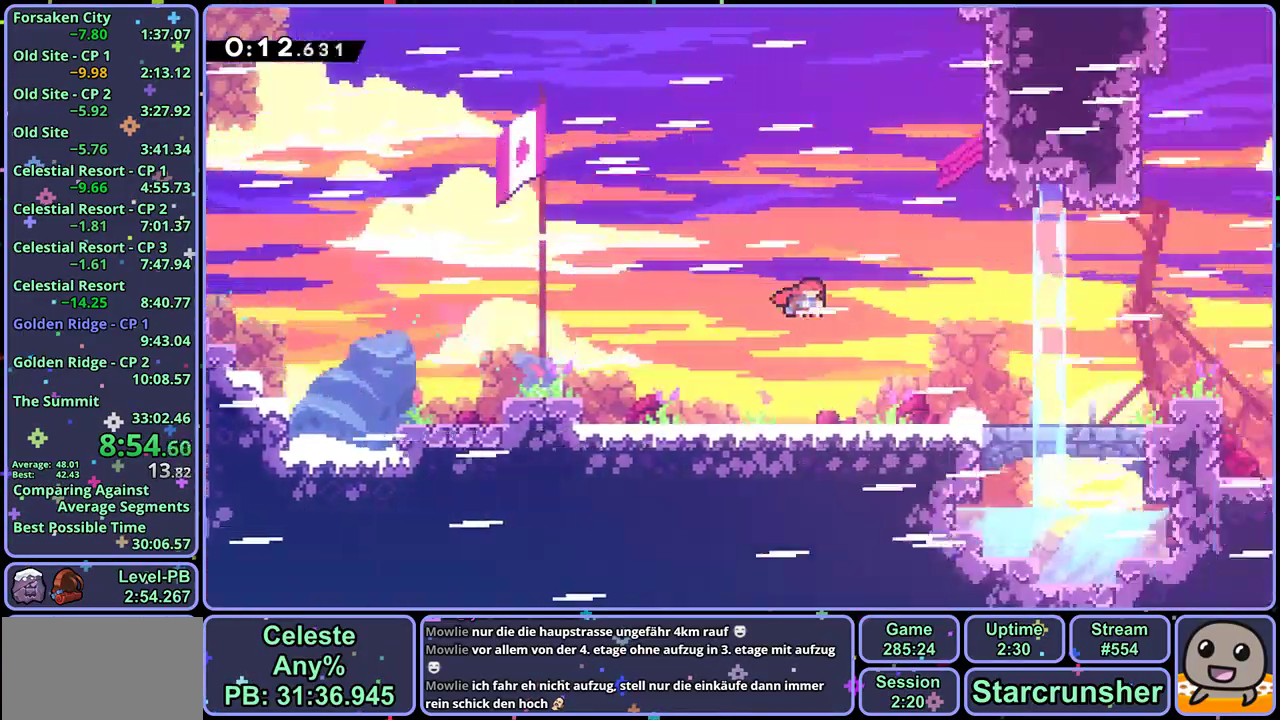
{"buttons": ["R1"], "left_stick": "down-right", "events": [[467, "CROSS", "up"], [500, "R1", "down"]]}
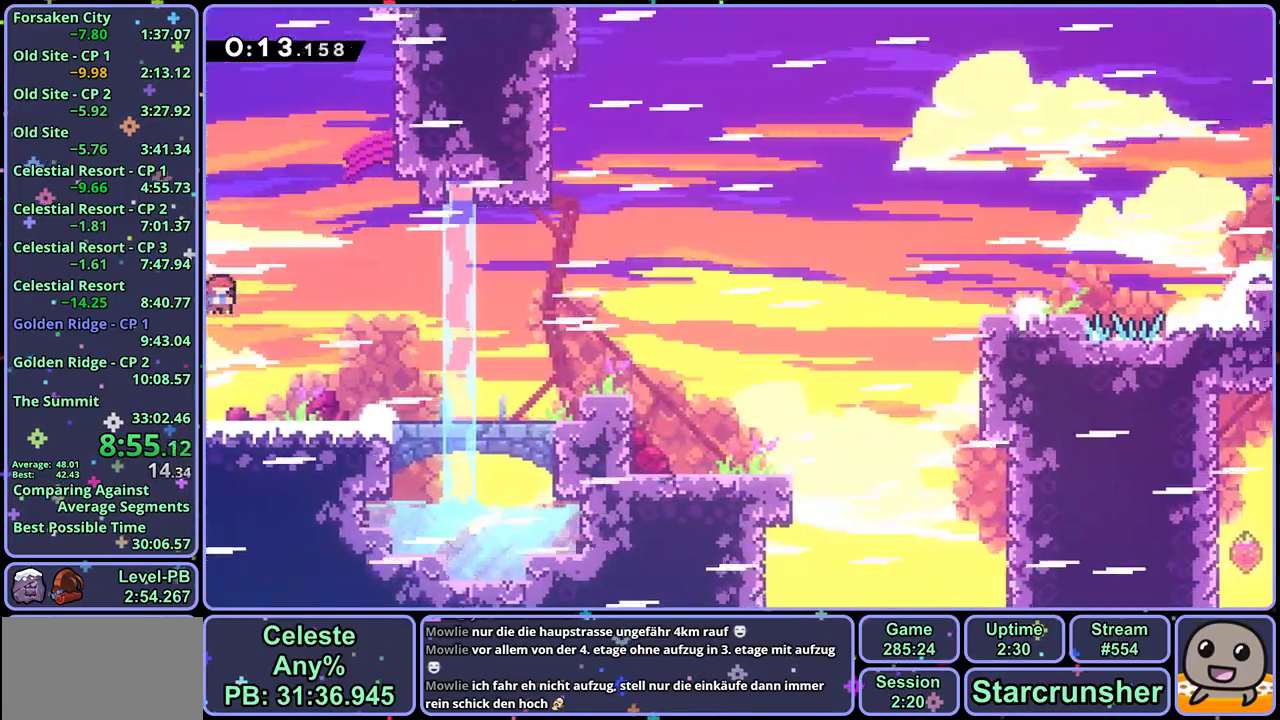
{"buttons": ["CROSS"], "left_stick": "right", "events": [[117, "R1", "up"], [283, "CROSS", "down"], [283, "left_stick", "right"]]}
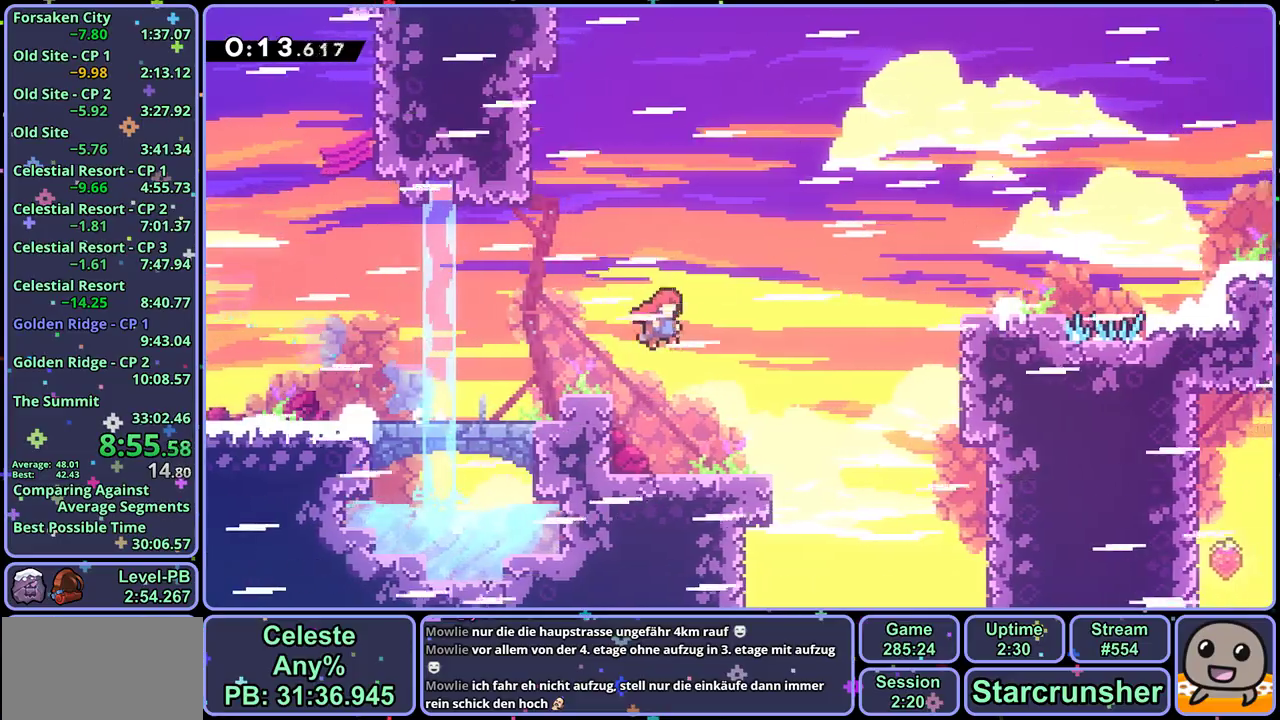
{"buttons": ["CROSS", "L1", "R1"], "left_stick": "right", "events": [[100, "CROSS", "up"], [133, "R1", "down"], [150, "L1", "down"], [267, "CROSS", "down"]]}
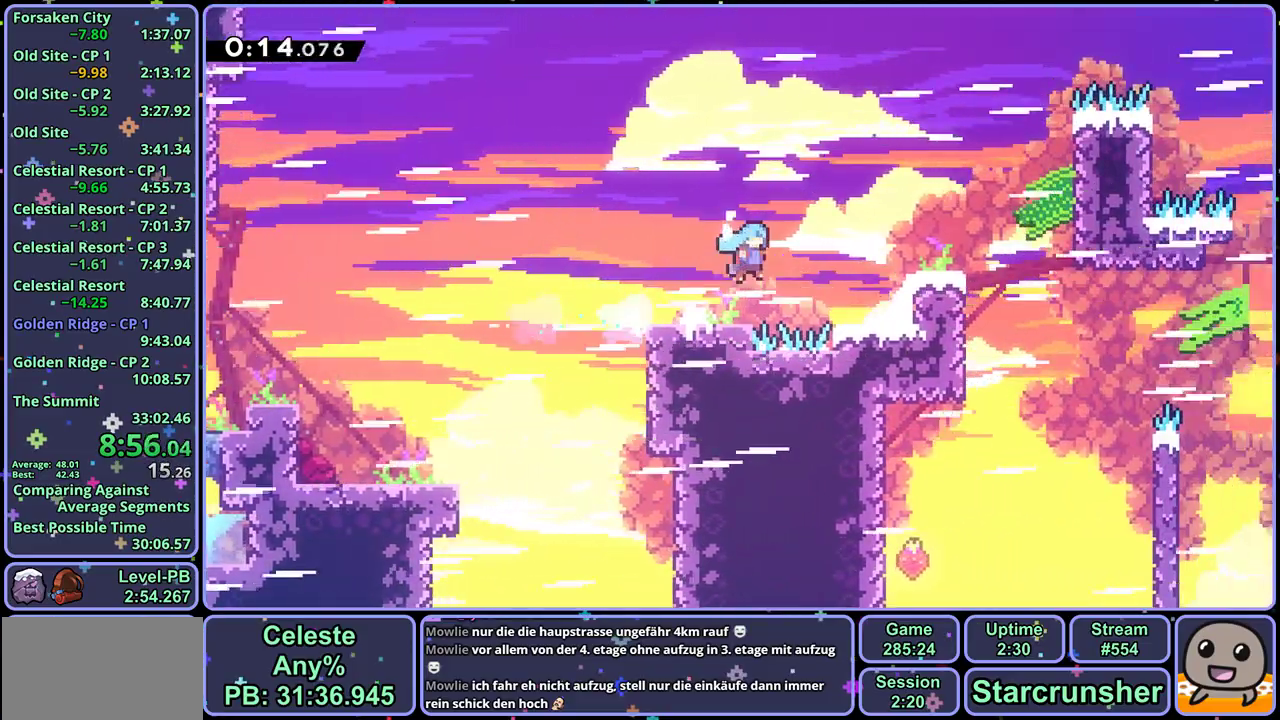
{"buttons": [], "left_stick": "right", "events": [[33, "CROSS", "up"], [33, "R1", "up"], [100, "L1", "up"]]}
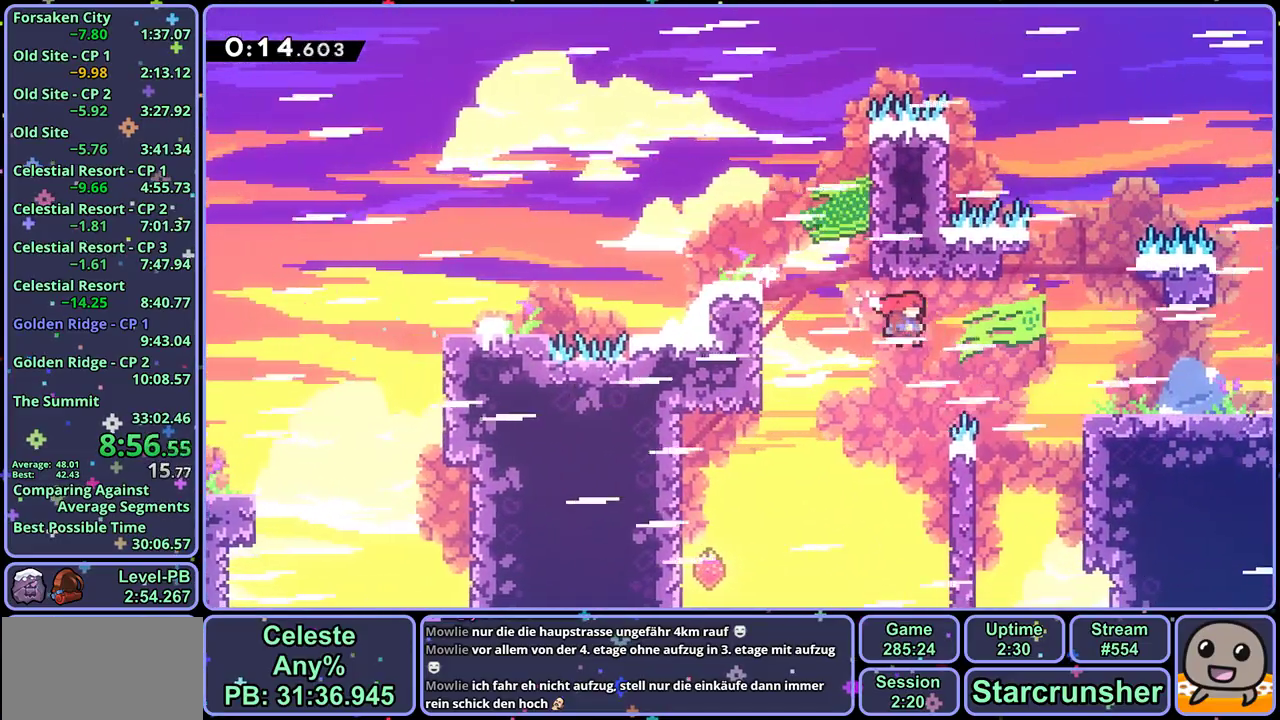
{"buttons": ["R1"], "left_stick": "down-right", "events": [[17, "R1", "down"], [183, "R1", "up"], [350, "left_stick", "down-right"], [500, "R1", "down"]]}
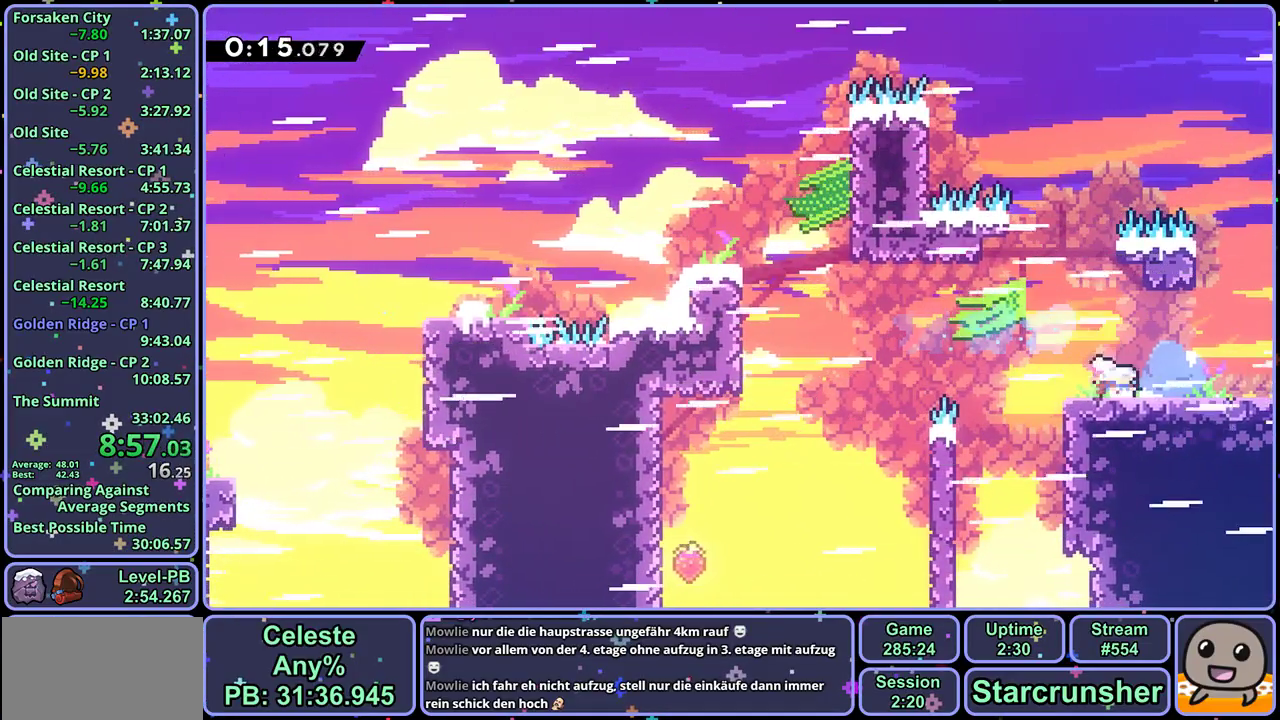
{"buttons": ["CROSS"], "left_stick": "down-right", "events": [[167, "CROSS", "down"], [300, "R1", "up"]]}
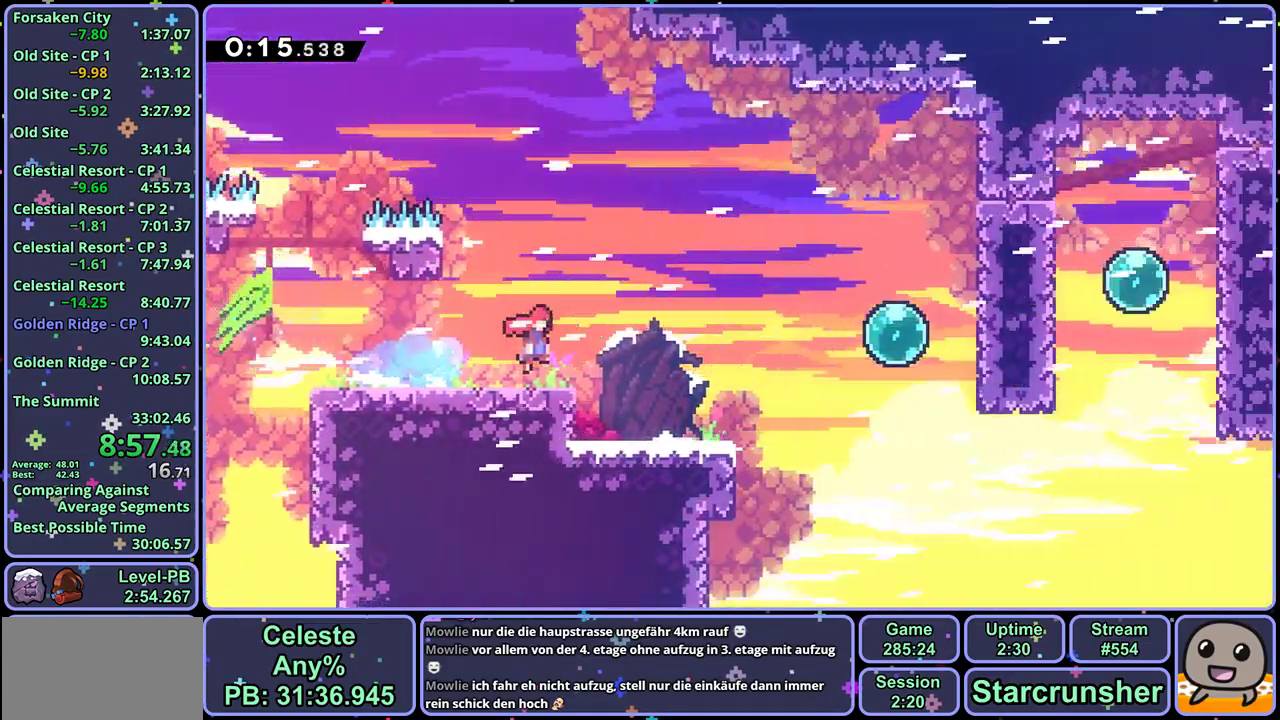
{"buttons": ["R1"], "left_stick": "down-right", "events": [[433, "CROSS", "up"], [433, "R1", "down"]]}
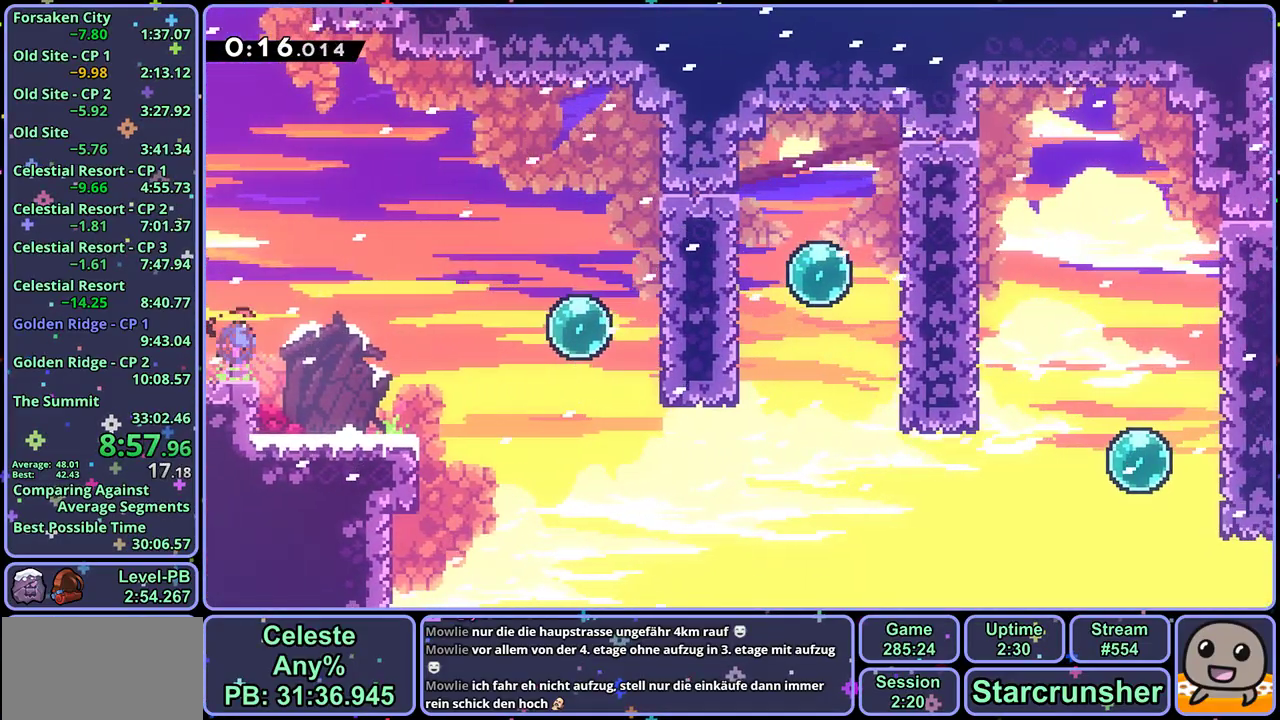
{"buttons": [], "left_stick": "up-right", "events": [[133, "CROSS", "down"], [217, "CROSS", "up"], [250, "R1", "up"], [250, "left_stick", "right"], [417, "left_stick", "up-right"]]}